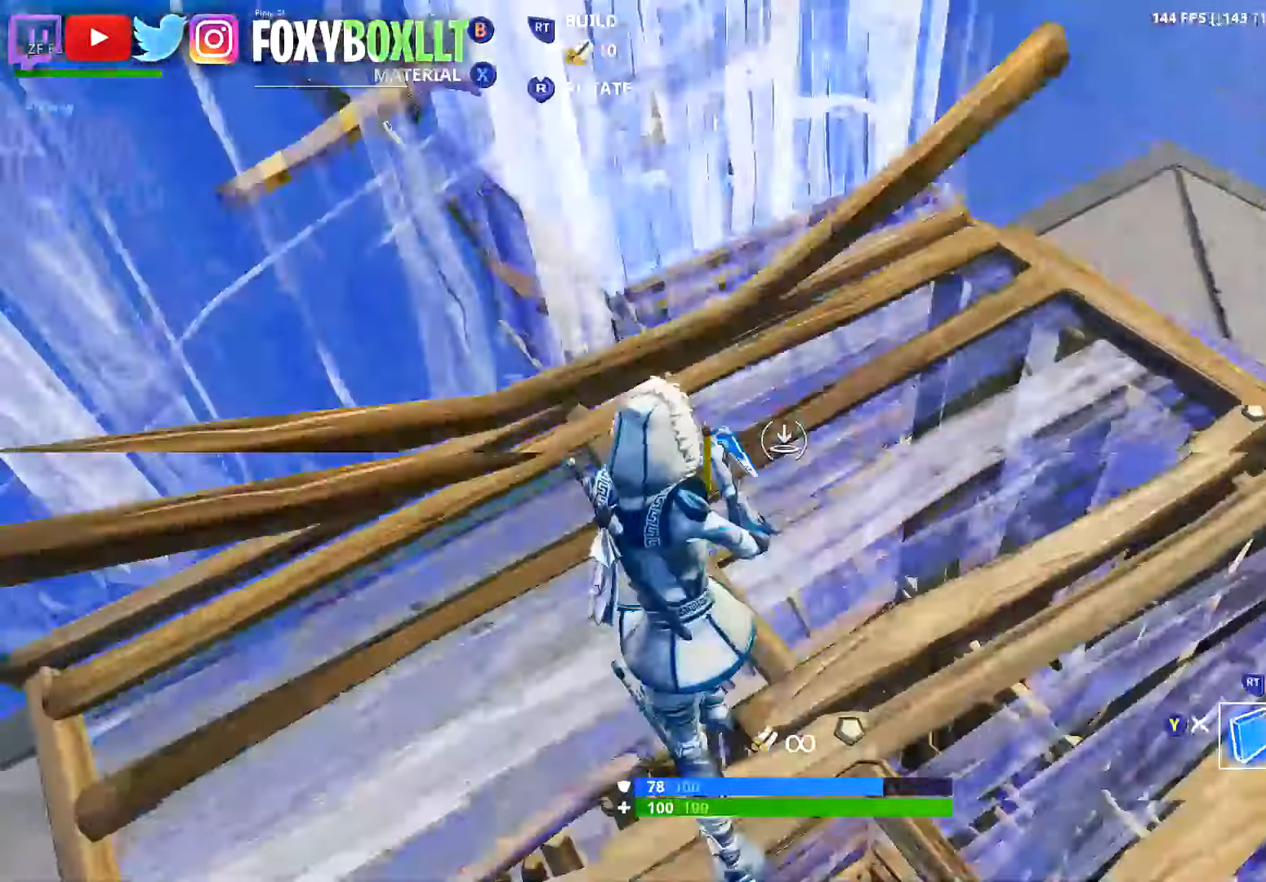
Gameplay with a controller (Xbox layout); each line is a JSON object with the inputs held at the frame after it. "button_events" lists button changes between this image and that frame as [ms after this image, input, new state], when the widget could be followed in between (sticks are given only as held states). Not read: L3.
{"buttons": ["L2"], "left_stick": "up", "right_stick": "center"}
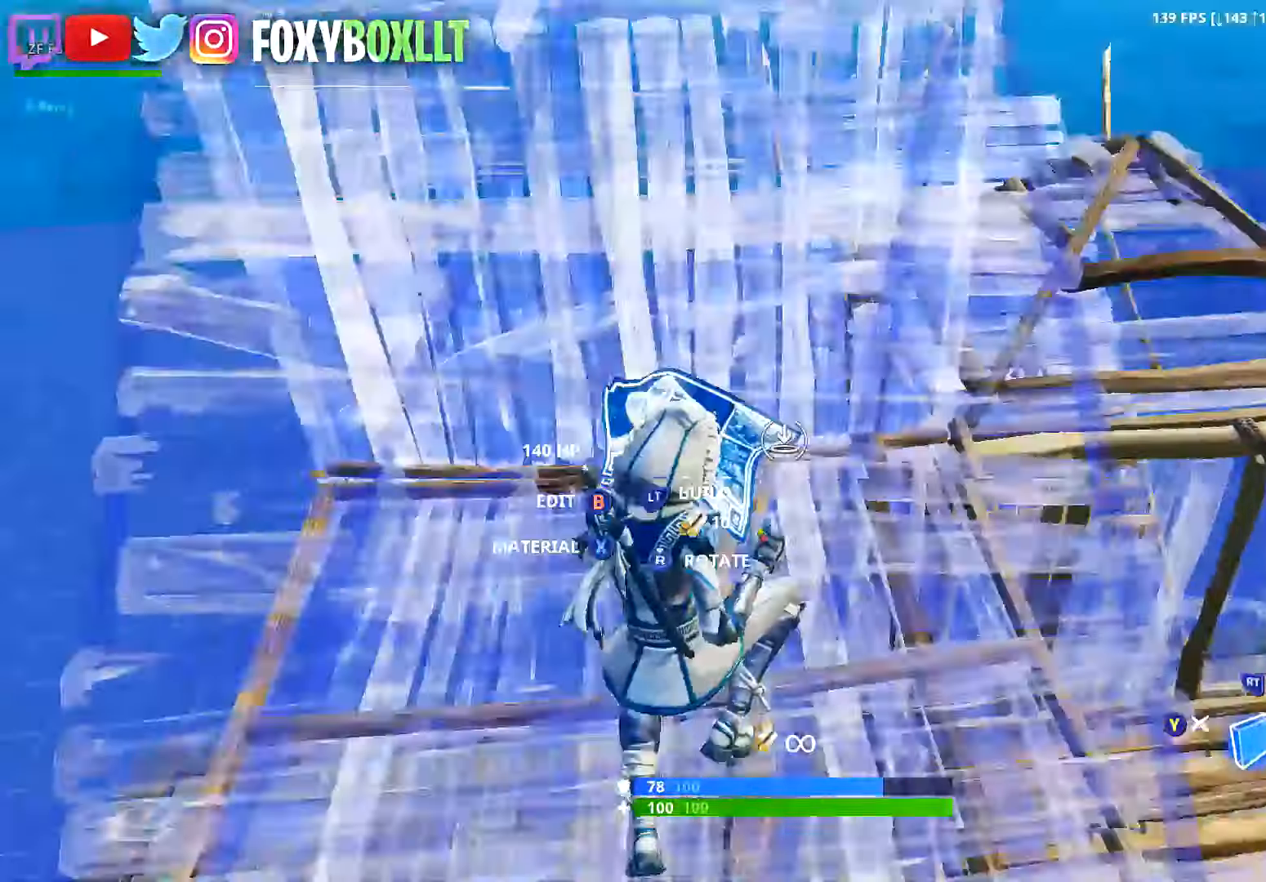
{"buttons": ["L2"], "left_stick": "up-left", "right_stick": "up-left"}
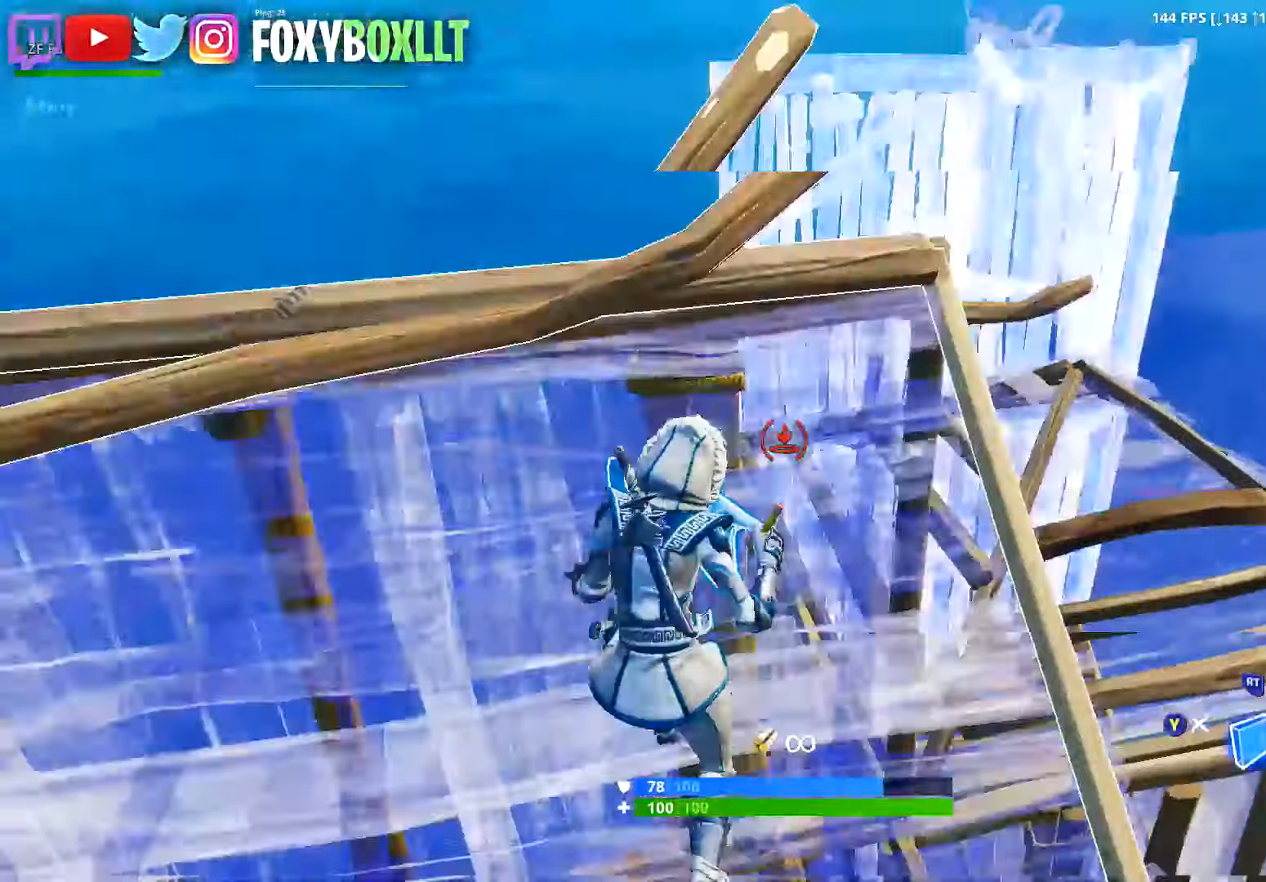
{"buttons": ["L2"], "left_stick": "up-right", "right_stick": "up", "button_events": [[117, "R1", "down"], [184, "R1", "up"], [201, "L2", "up"], [234, "R2", "down"], [301, "L2", "down"], [351, "R2", "up"]]}
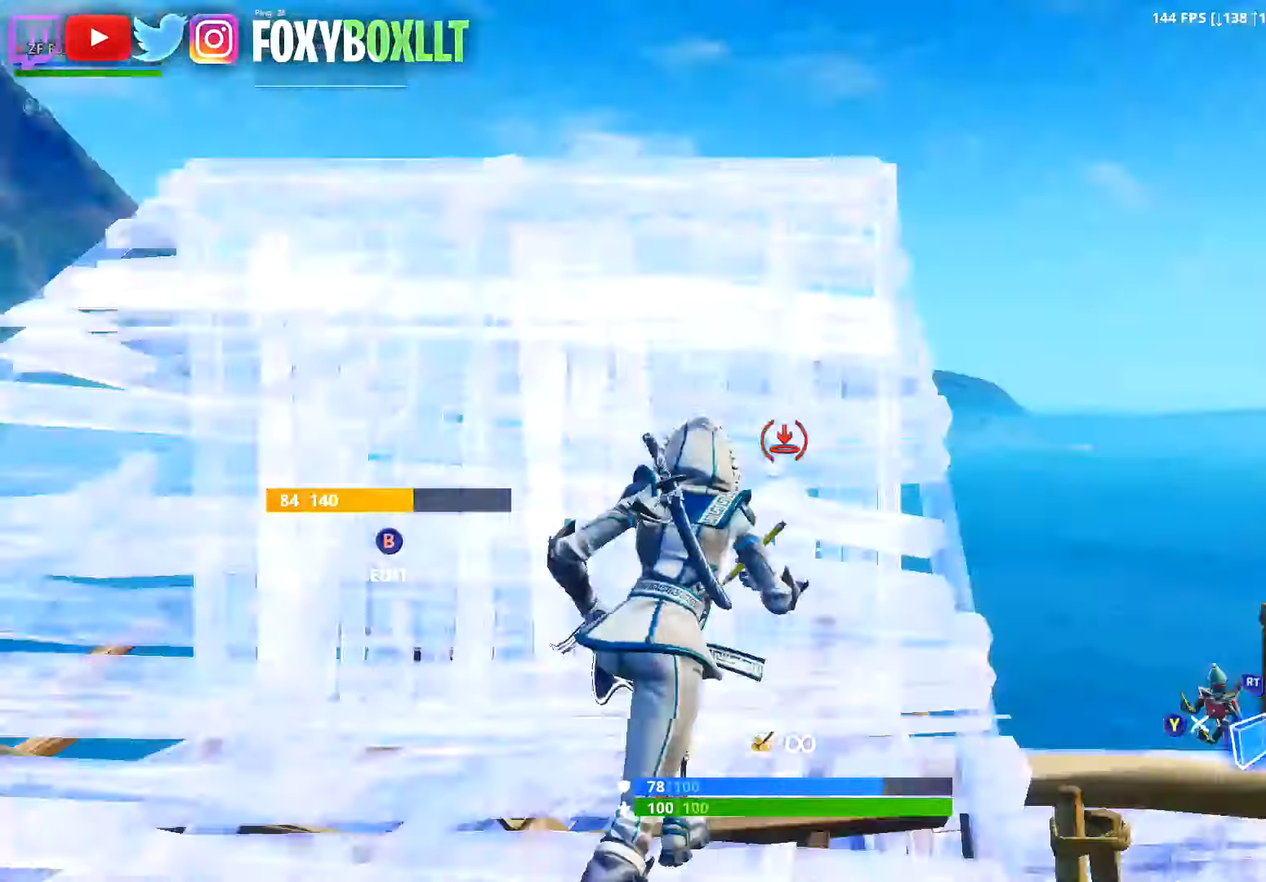
{"buttons": ["L2"], "left_stick": "up-left", "right_stick": "center", "button_events": []}
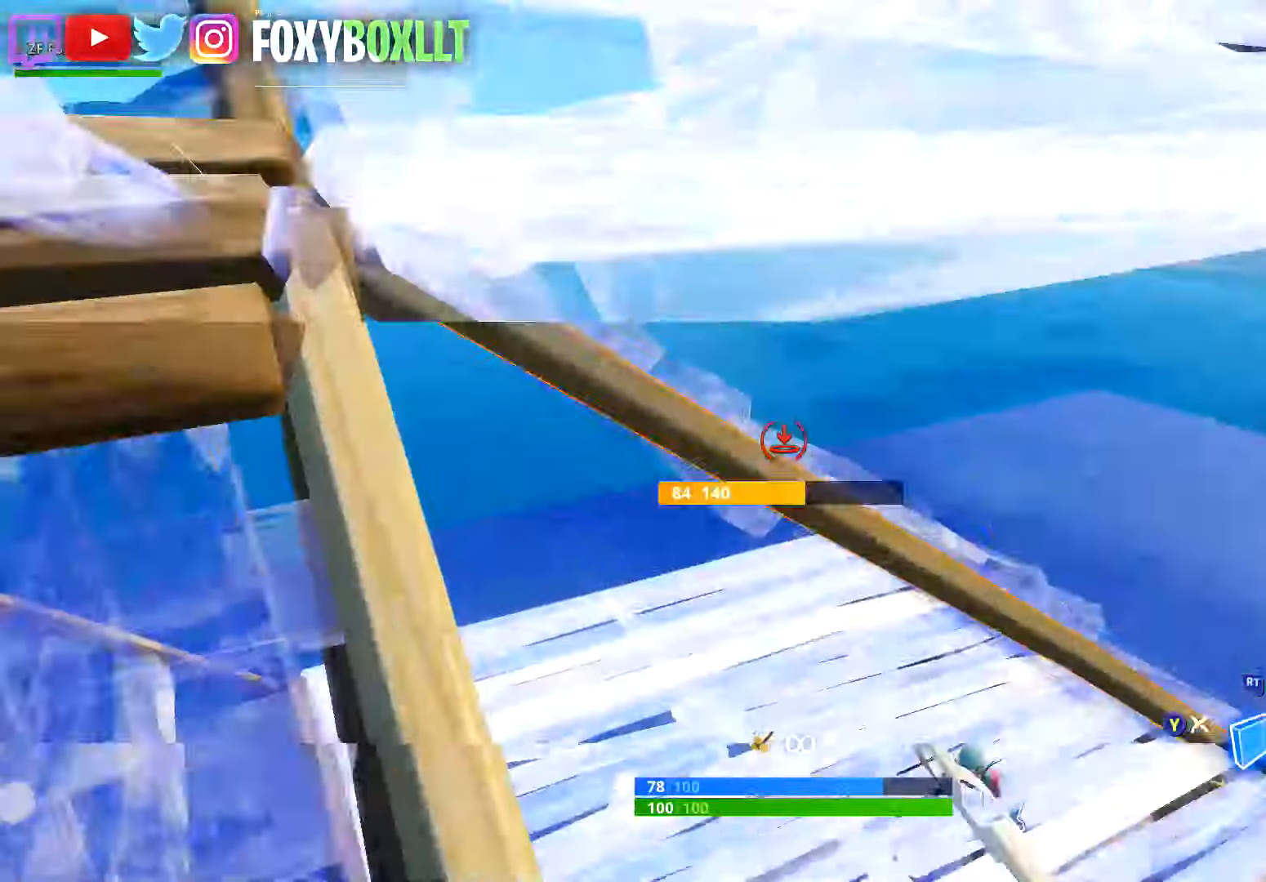
{"buttons": [], "left_stick": "up-right", "right_stick": "up", "button_events": [[34, "L2", "up"], [151, "R1", "down"], [501, "R1", "up"]]}